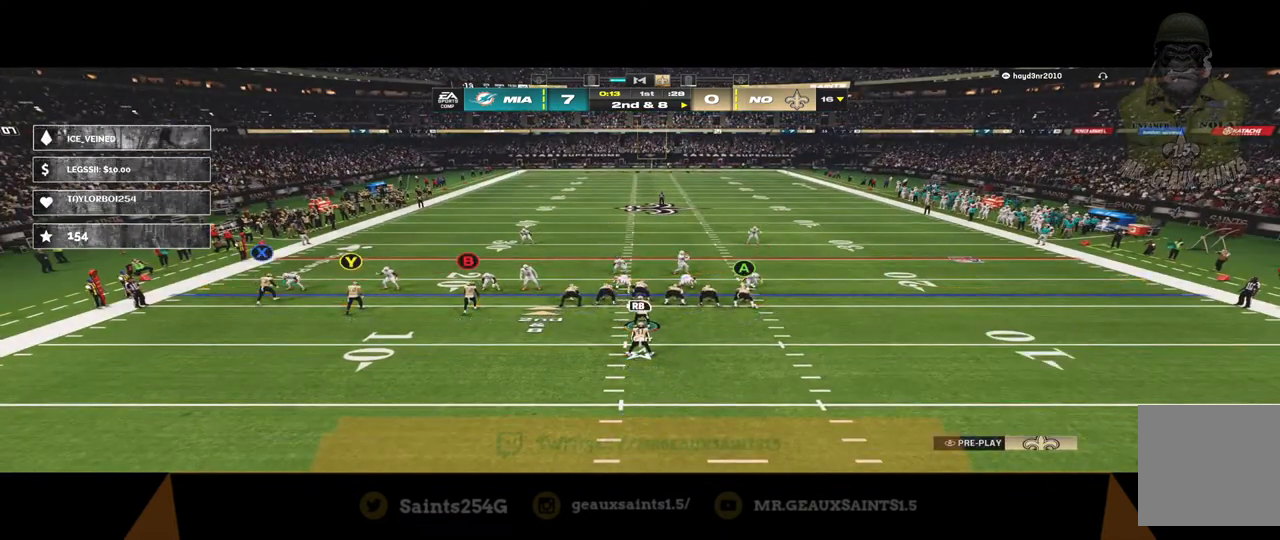
Gameplay with a controller (Xbox layout); each line is a JSON object with the inputs held at the frame after it. "events" lists button and stick changes between this image and that frame as [ms after this image, input, new state], when the widget could be followed in between.
{"buttons": [], "left_stick": "center", "right_stick": "center", "events": [[200, "A", "down"], [333, "A", "up"]]}
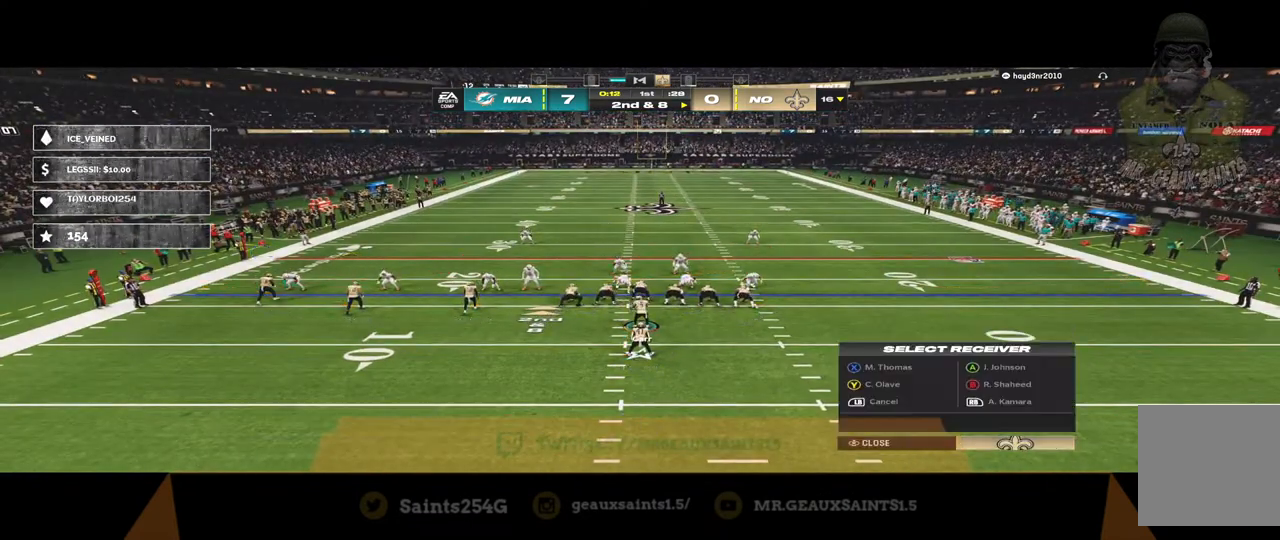
{"buttons": ["Y"], "left_stick": "center", "right_stick": "center", "events": [[67, "right_stick", "down-right"], [233, "right_stick", "center"], [400, "Y", "down"]]}
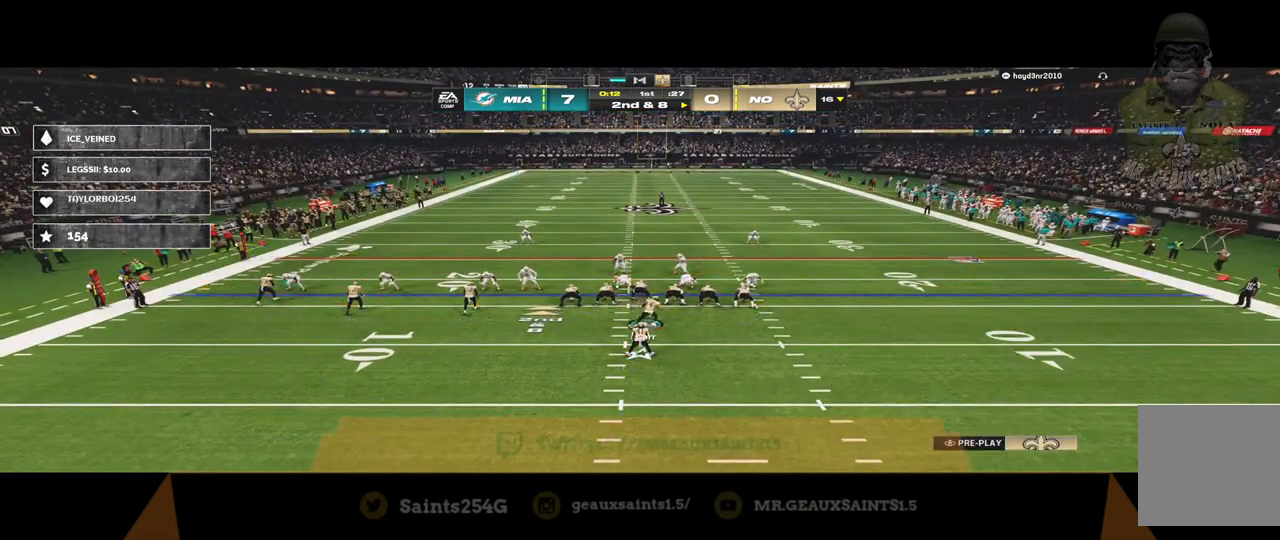
{"buttons": [], "left_stick": "center", "right_stick": "up", "events": [[67, "Y", "up"], [167, "Y", "down"], [233, "Y", "up"], [467, "right_stick", "up"]]}
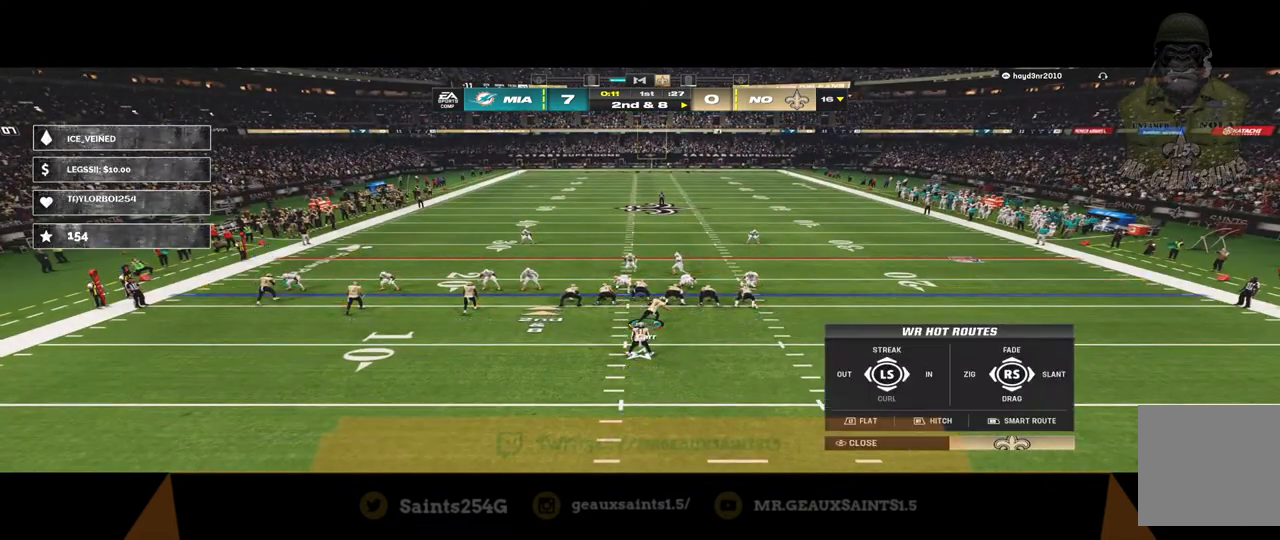
{"buttons": ["R2"], "left_stick": "center", "right_stick": "center", "events": [[67, "R2", "down"], [67, "right_stick", "center"]]}
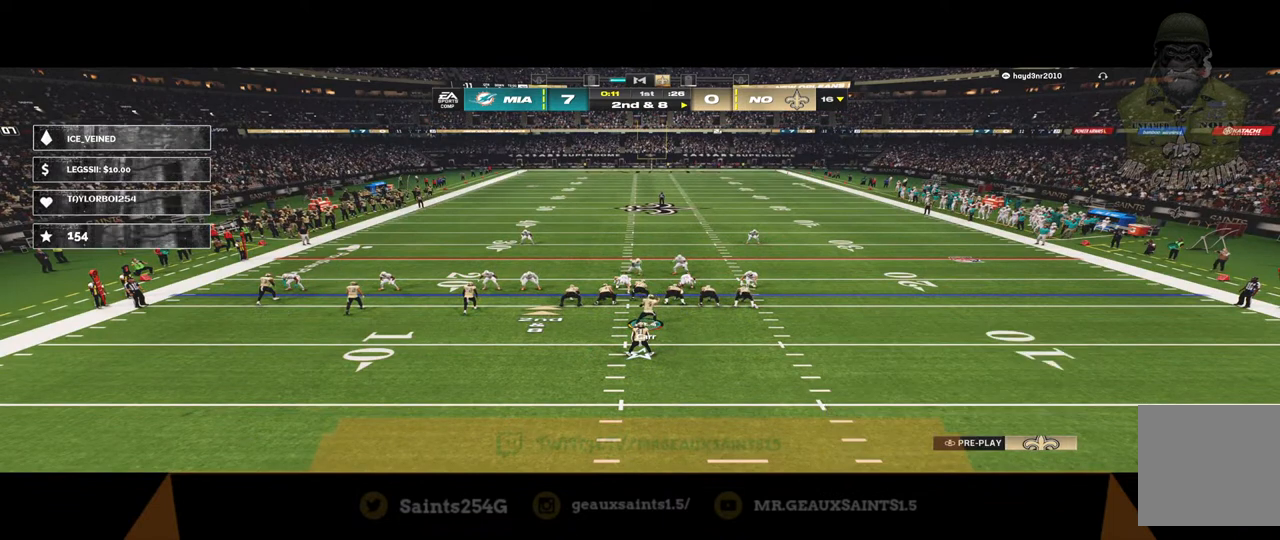
{"buttons": ["R2"], "left_stick": "center", "right_stick": "center", "events": []}
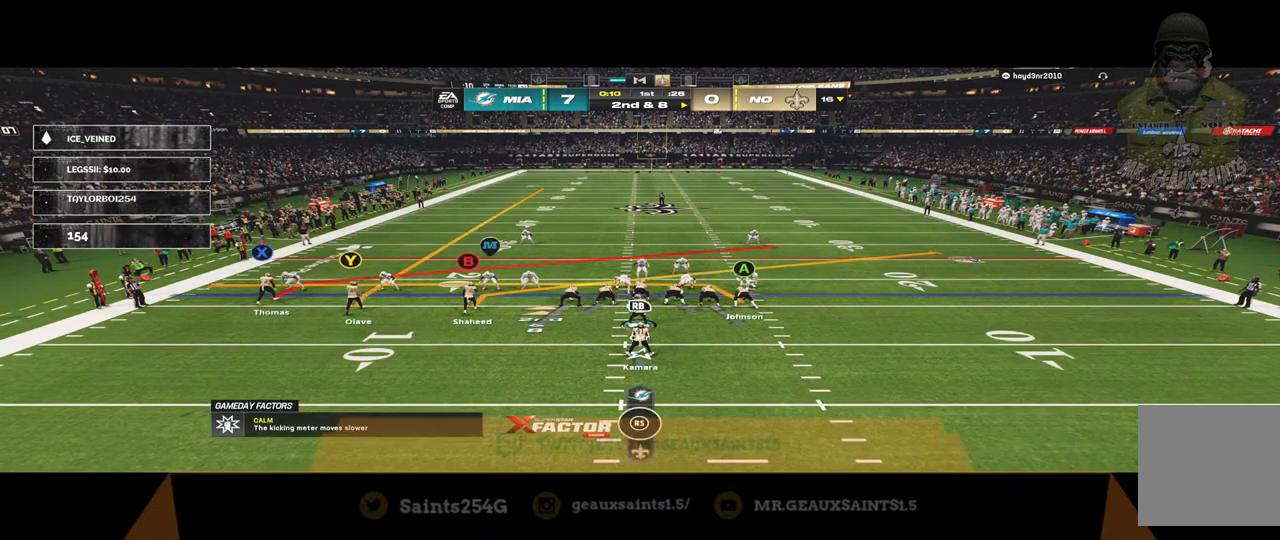
{"buttons": ["R2"], "left_stick": "center", "right_stick": "center", "events": []}
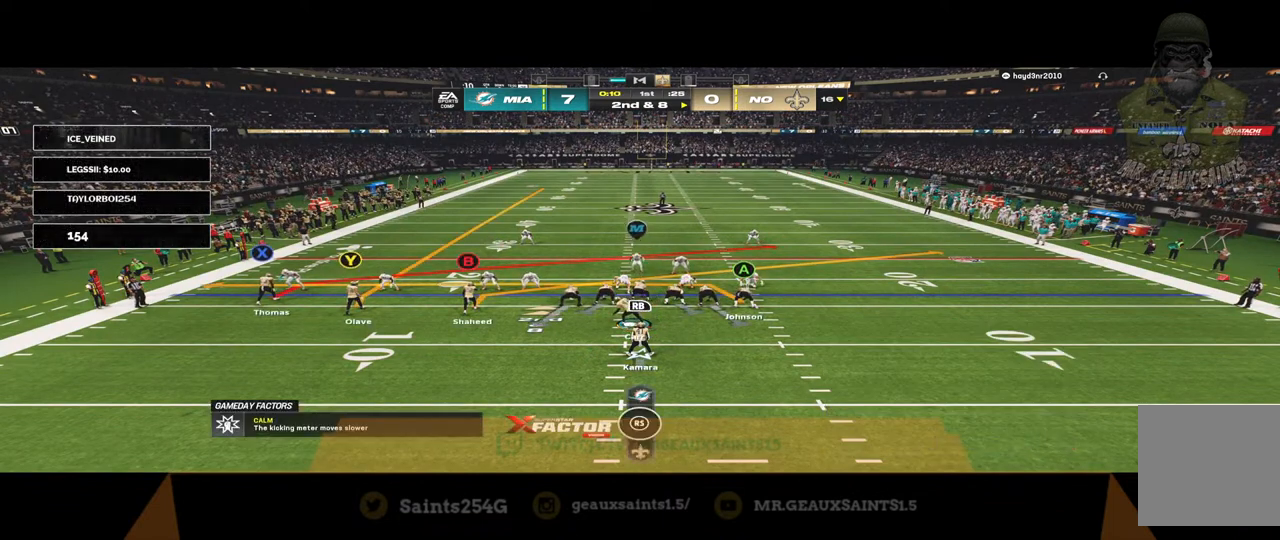
{"buttons": ["R2"], "left_stick": "center", "right_stick": "center", "events": []}
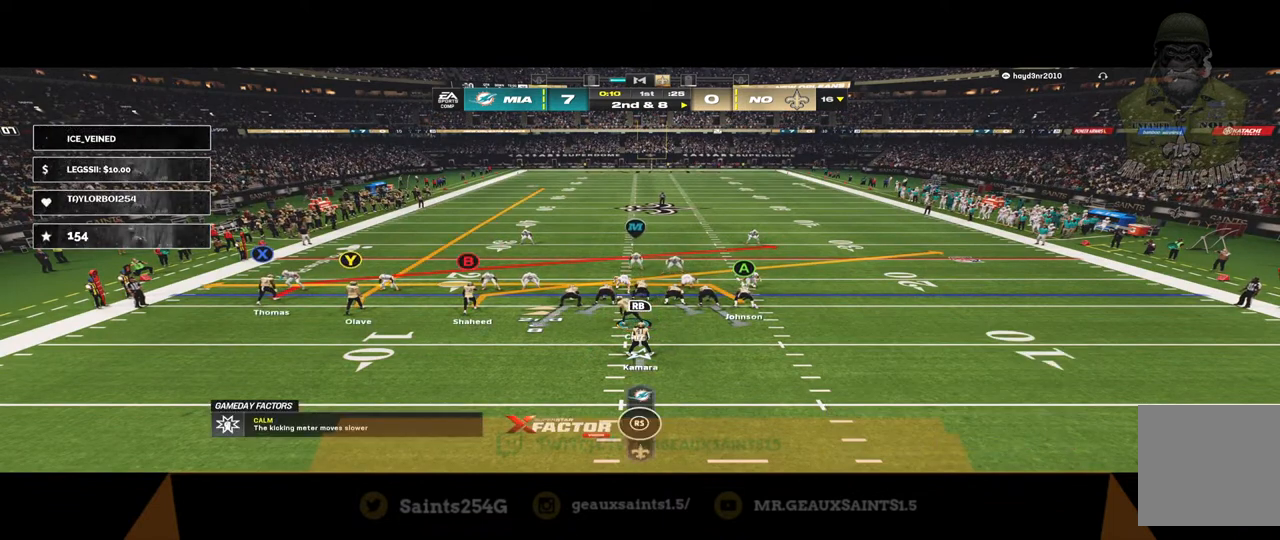
{"buttons": ["R2"], "left_stick": "center", "right_stick": "center", "events": []}
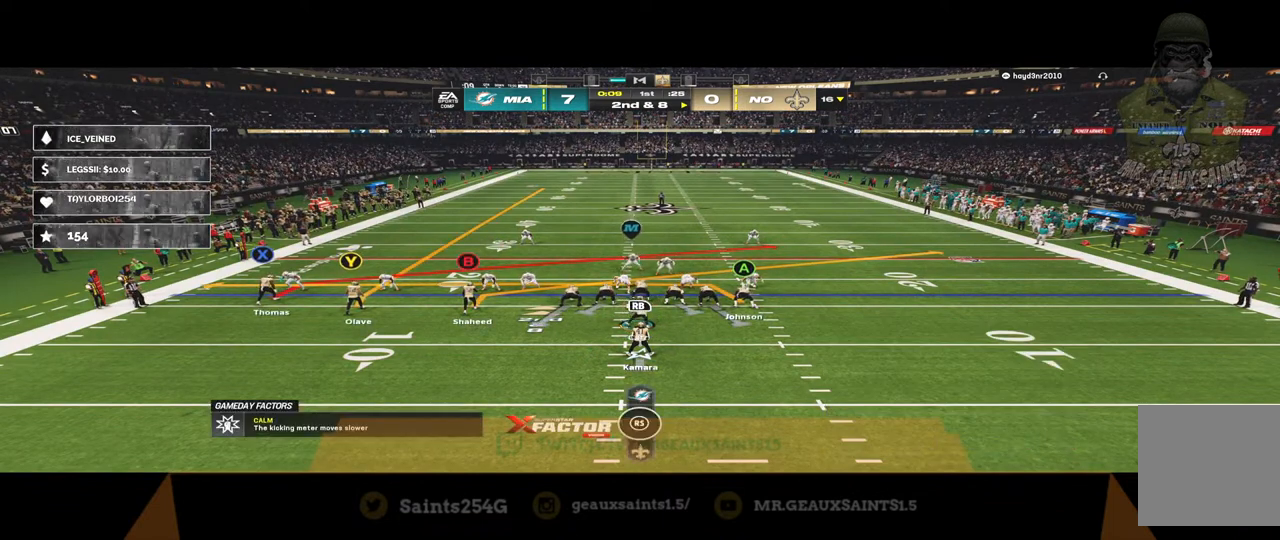
{"buttons": [], "left_stick": "center", "right_stick": "center", "events": [[100, "R2", "up"], [333, "Y", "down"], [467, "Y", "up"]]}
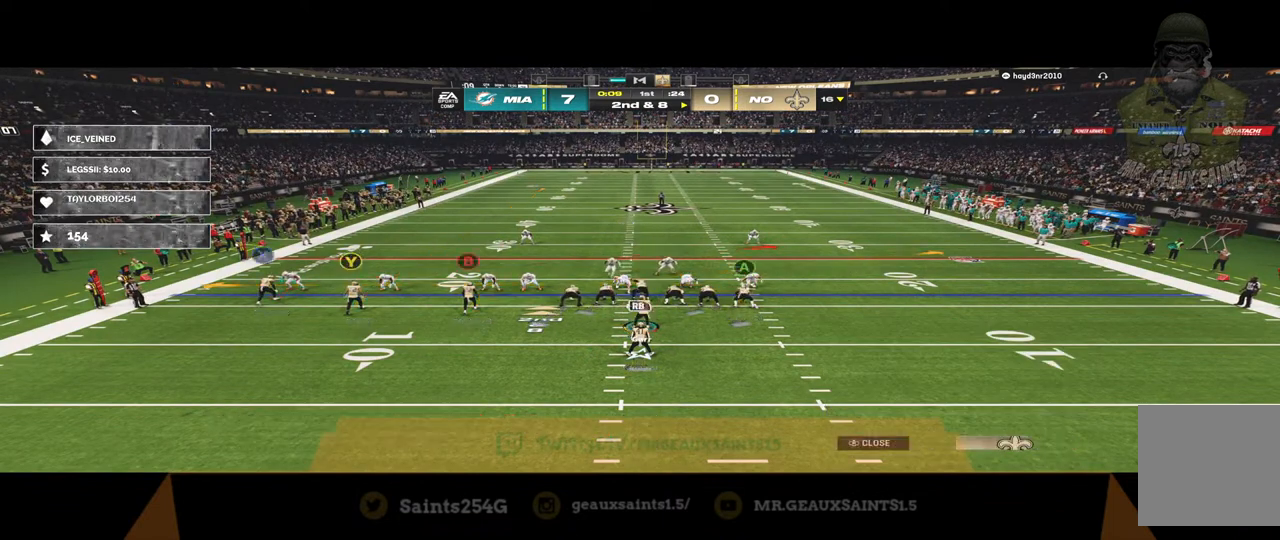
{"buttons": [], "left_stick": "center", "right_stick": "down", "events": [[167, "R1", "down"], [267, "R1", "up"], [367, "right_stick", "down"]]}
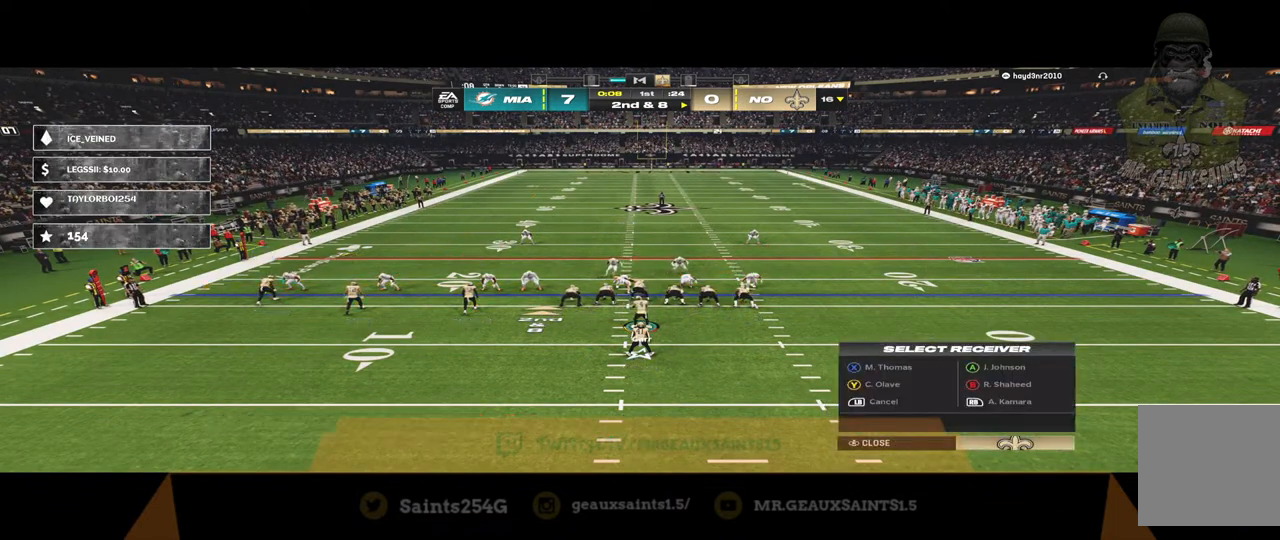
{"buttons": ["R2"], "left_stick": "center", "right_stick": "center", "events": [[33, "right_stick", "center"], [100, "R2", "down"]]}
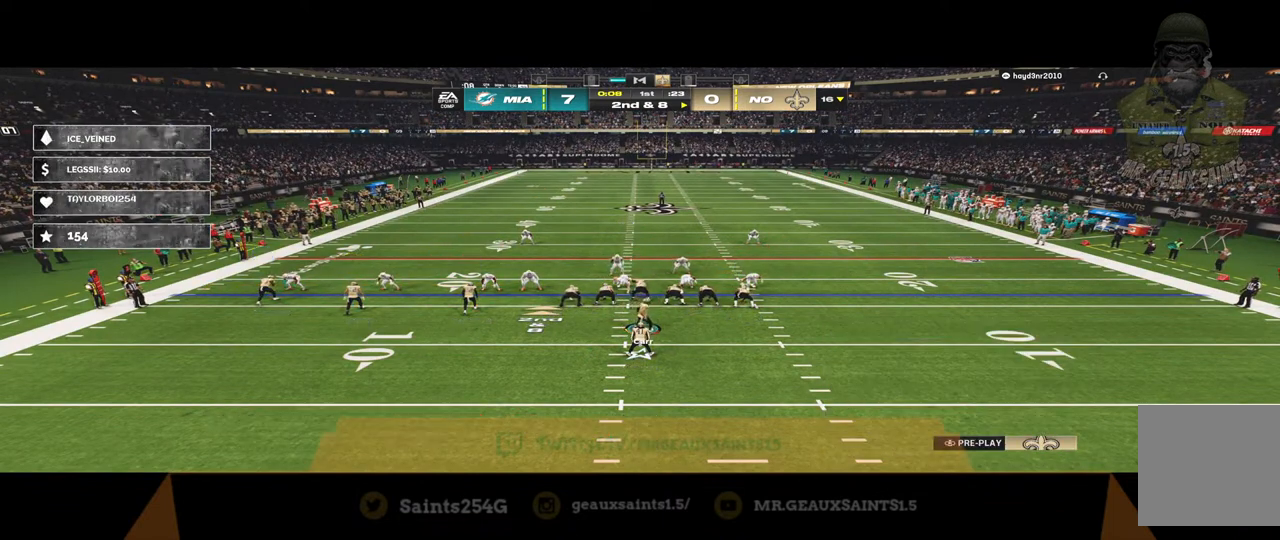
{"buttons": ["R2"], "left_stick": "center", "right_stick": "center", "events": []}
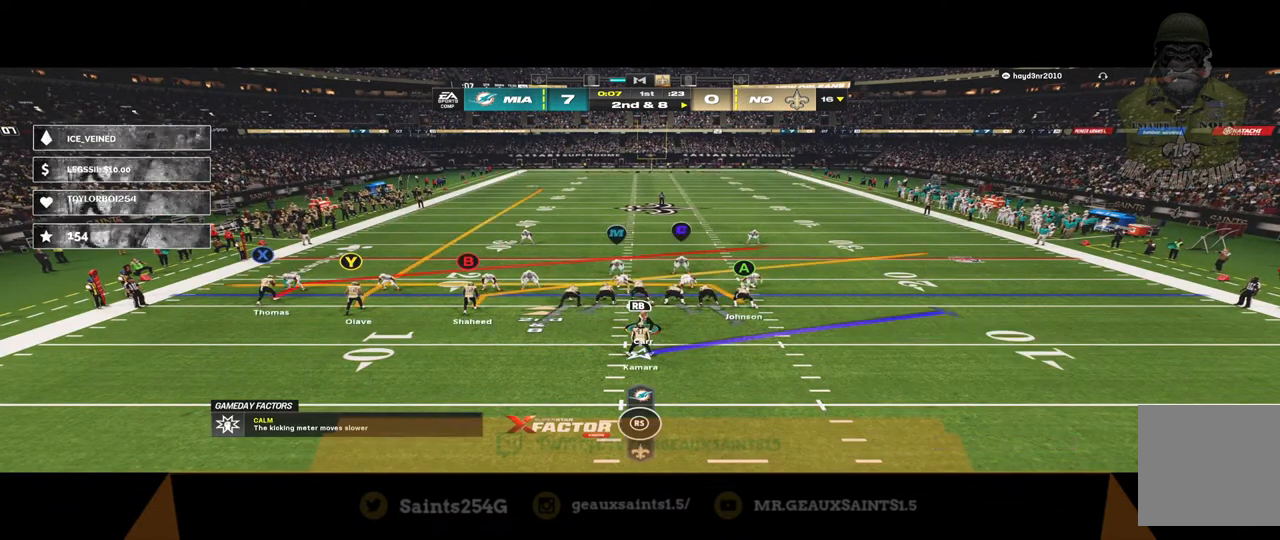
{"buttons": [], "left_stick": "center", "right_stick": "center", "events": [[400, "R2", "up"]]}
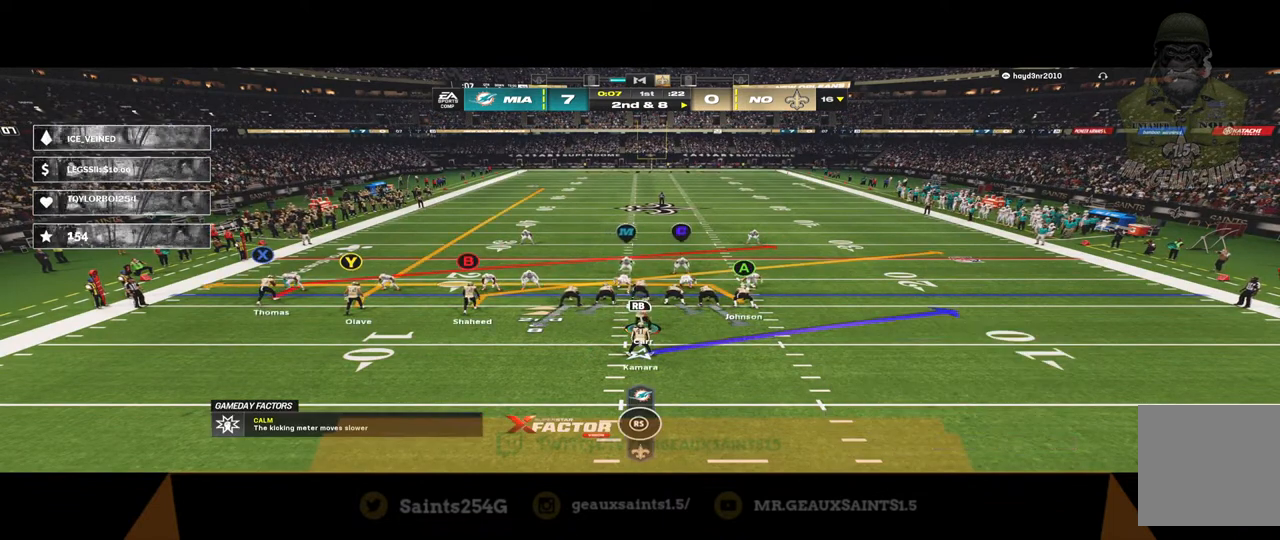
{"buttons": [], "left_stick": "center", "right_stick": "center", "events": []}
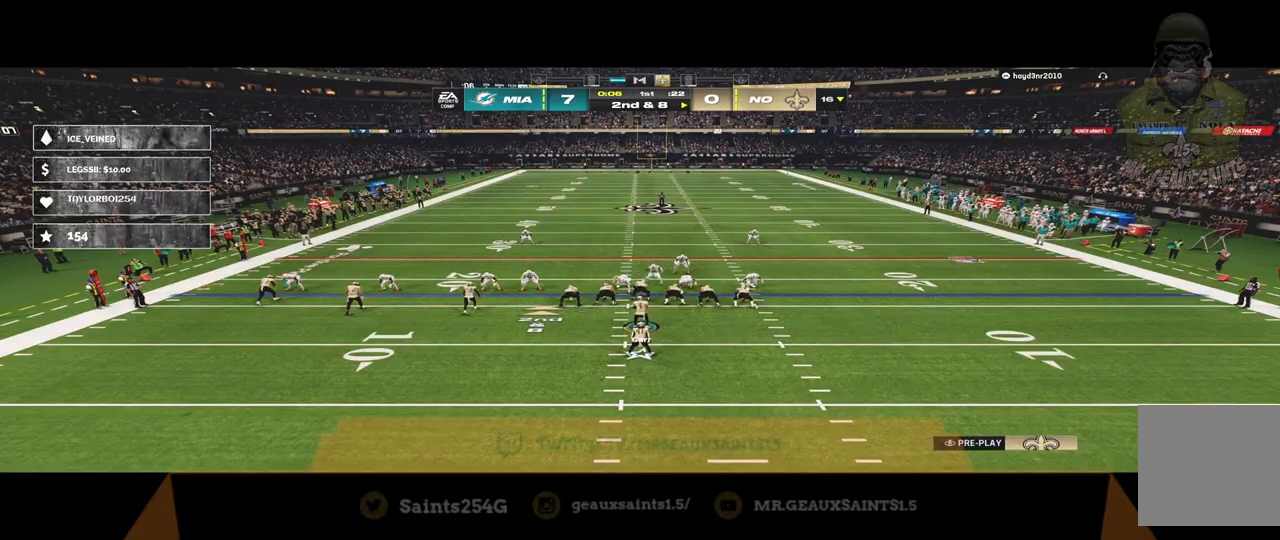
{"buttons": [], "left_stick": "center", "right_stick": "center", "events": [[33, "A", "down"], [333, "A", "up"]]}
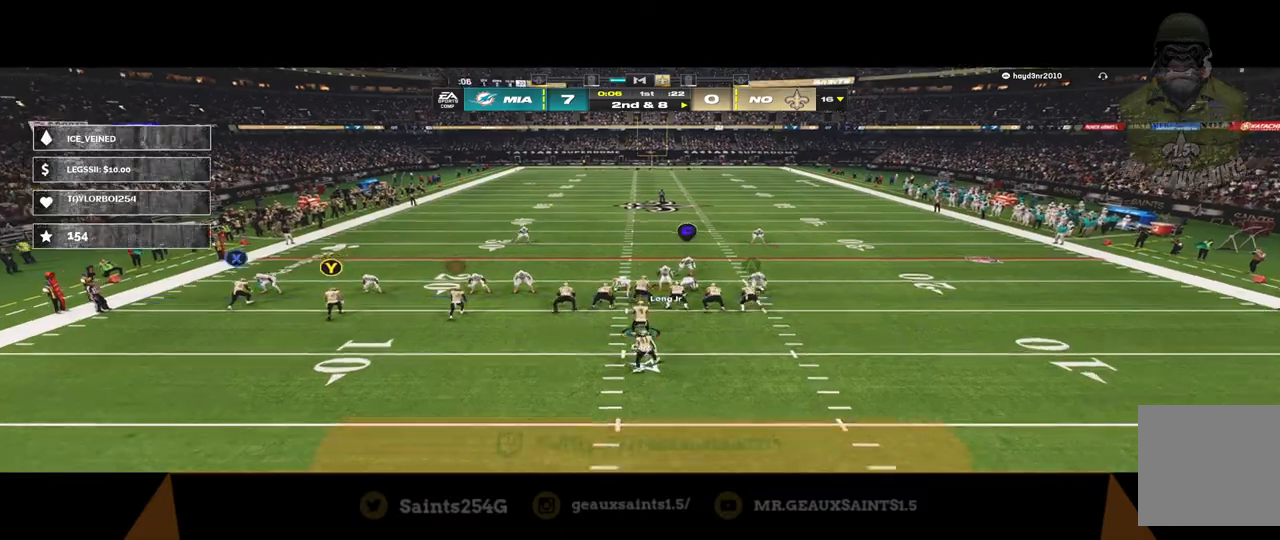
{"buttons": [], "left_stick": "down", "right_stick": "center", "events": [[200, "left_stick", "down"]]}
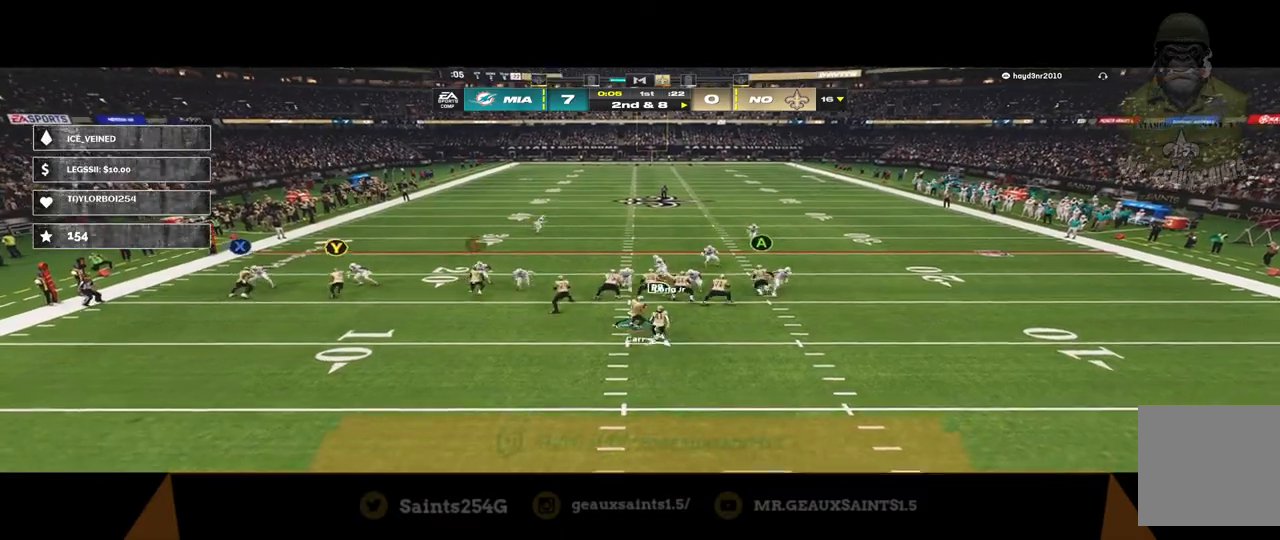
{"buttons": [], "left_stick": "down", "right_stick": "center", "events": []}
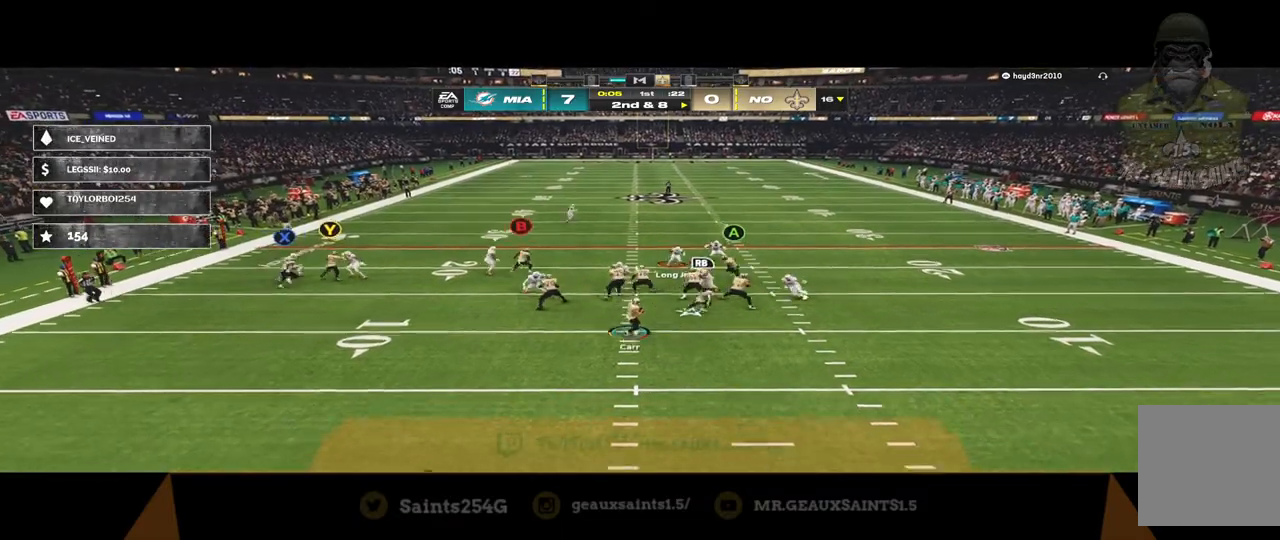
{"buttons": [], "left_stick": "center", "right_stick": "center", "events": [[500, "left_stick", "center"]]}
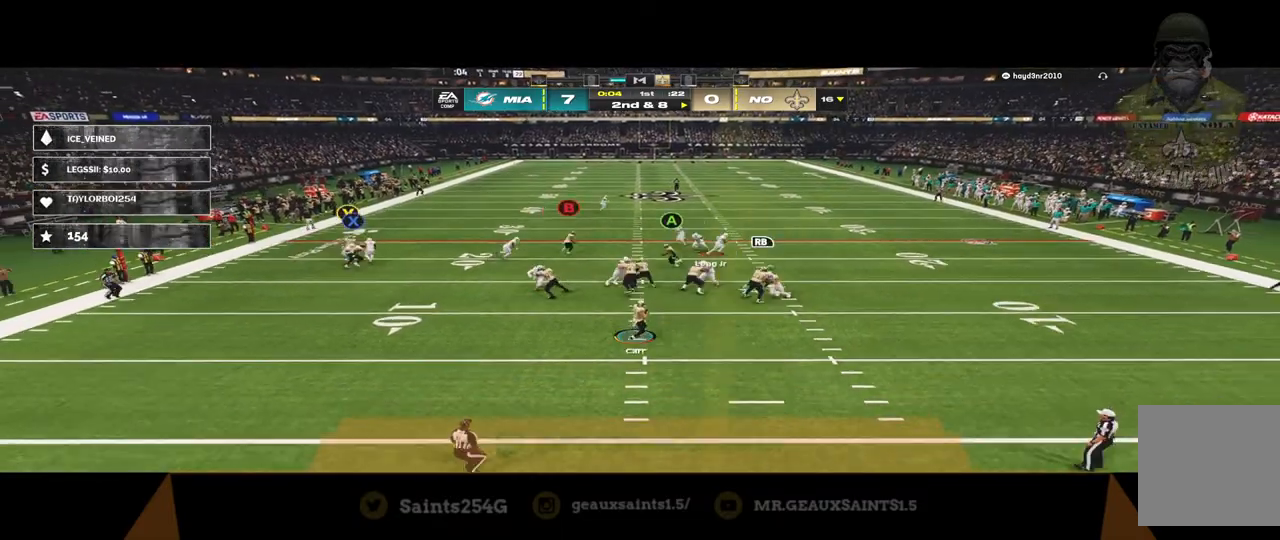
{"buttons": ["A", "L3"], "left_stick": "up-left", "right_stick": "center", "events": [[167, "left_stick", "down"], [233, "A", "down"], [333, "L3", "down"], [333, "left_stick", "left"], [433, "left_stick", "up-left"]]}
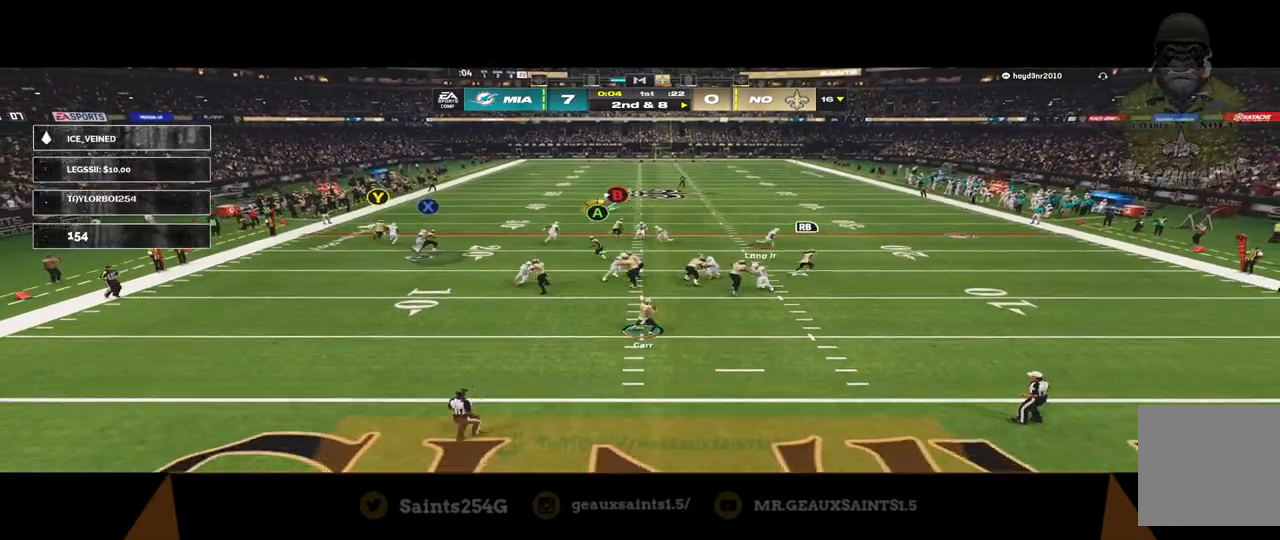
{"buttons": ["A", "L3"], "left_stick": "up-left", "right_stick": "center", "events": []}
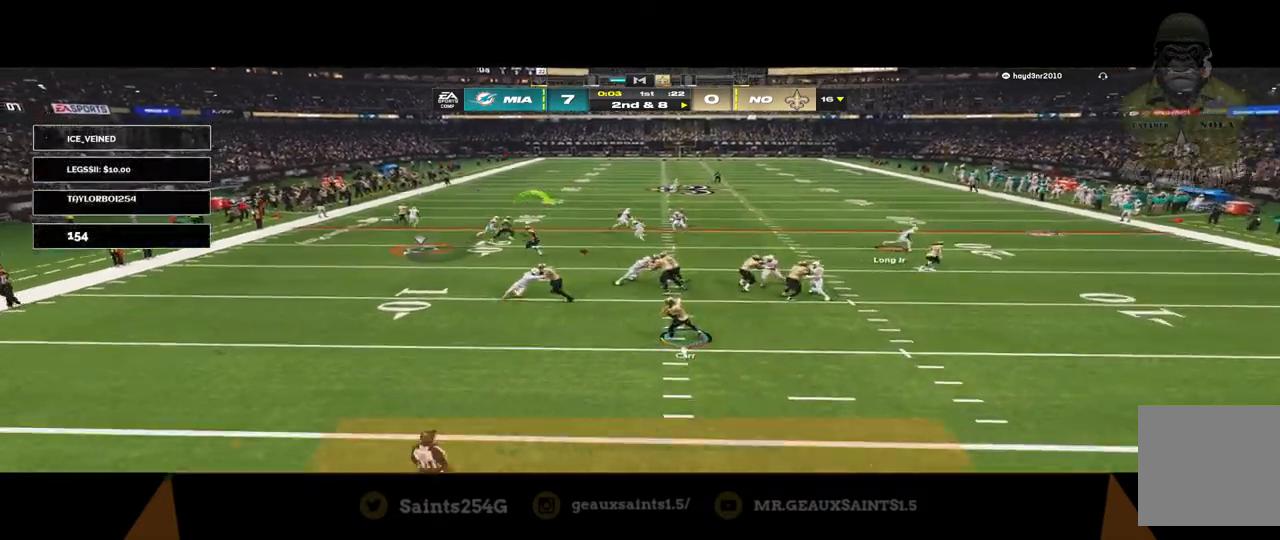
{"buttons": ["R2"], "left_stick": "up-left", "right_stick": "center", "events": [[167, "A", "up"], [167, "L3", "up"], [467, "R2", "down"]]}
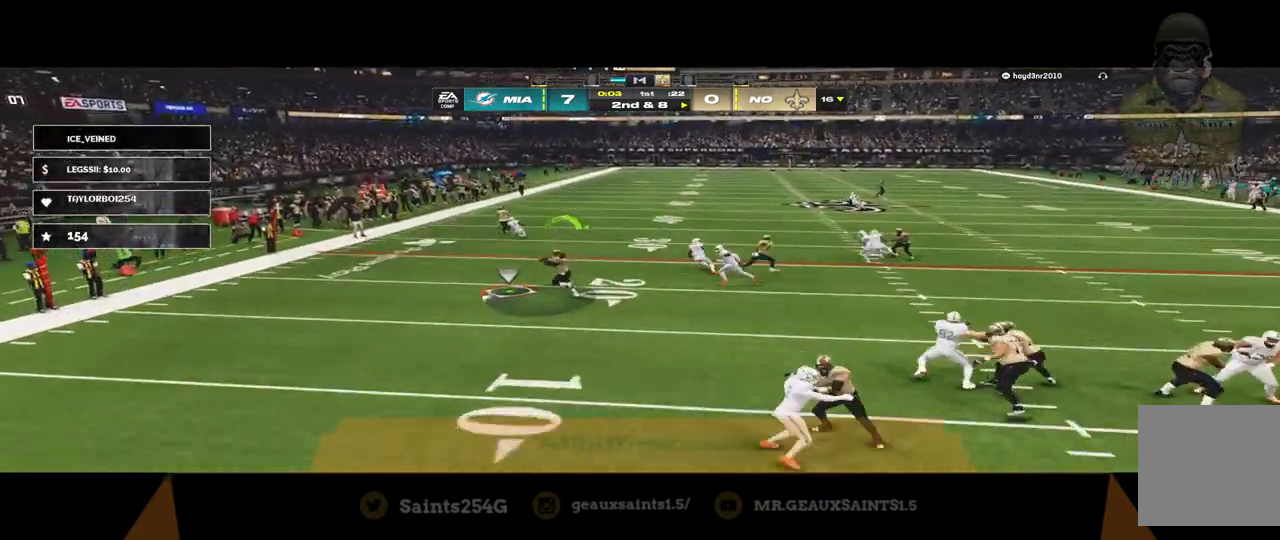
{"buttons": ["R2", "L3"], "left_stick": "up-left", "right_stick": "center", "events": [[33, "L3", "down"]]}
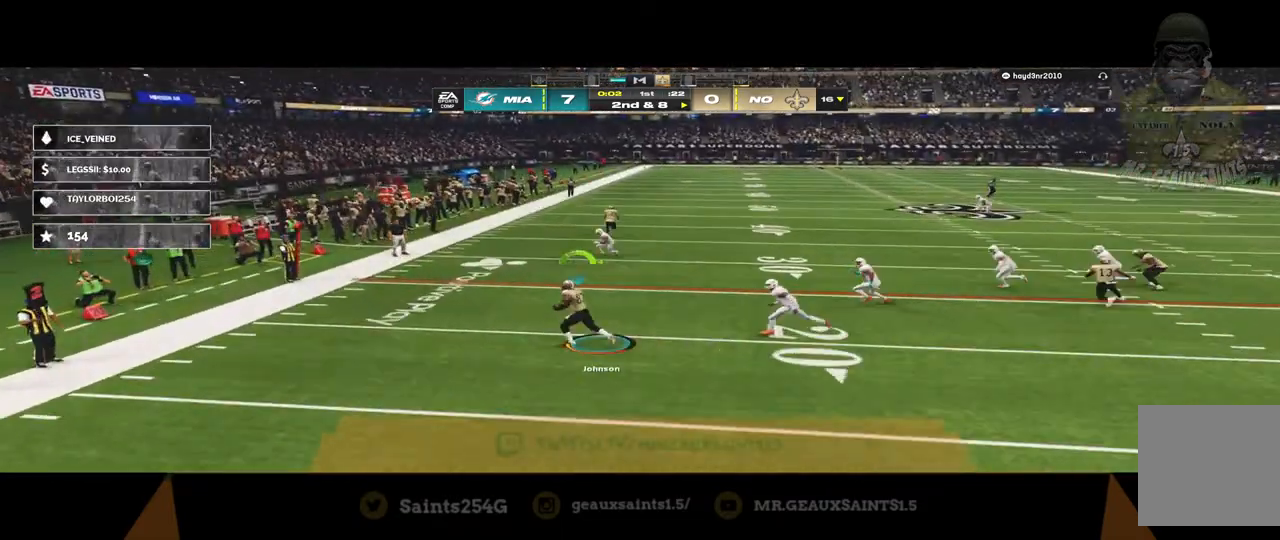
{"buttons": ["R1"], "left_stick": "up-right", "right_stick": "center", "events": [[133, "left_stick", "up"], [400, "R1", "down"], [400, "left_stick", "up-right"], [467, "L3", "up"], [467, "R2", "up"]]}
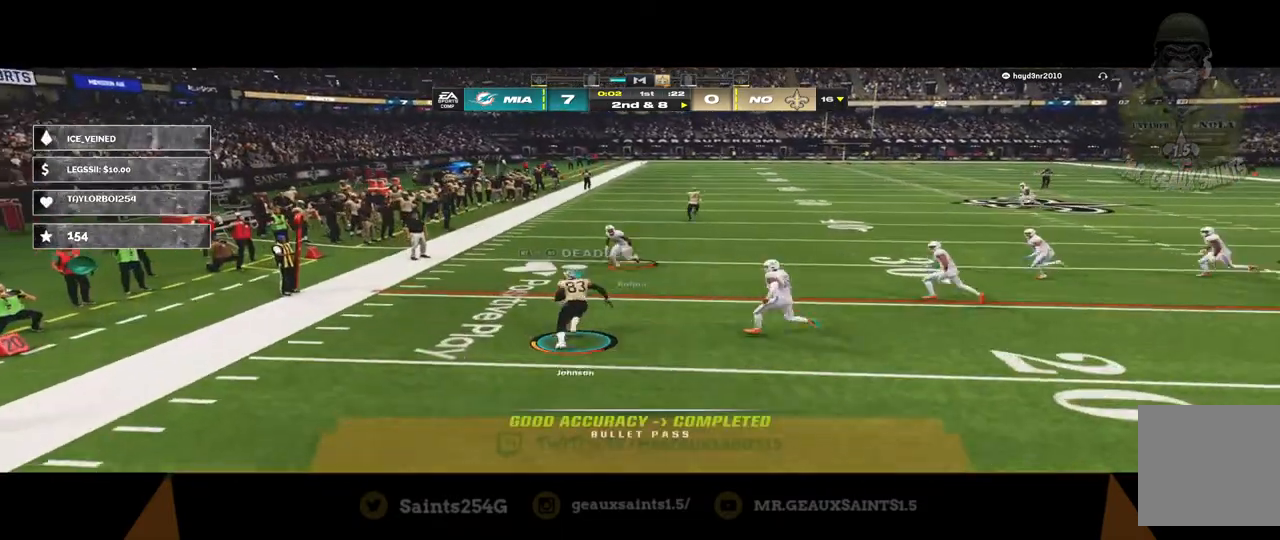
{"buttons": ["A", "R1", "L3"], "left_stick": "up", "right_stick": "center", "events": [[167, "L3", "down"], [300, "left_stick", "up"], [333, "A", "down"]]}
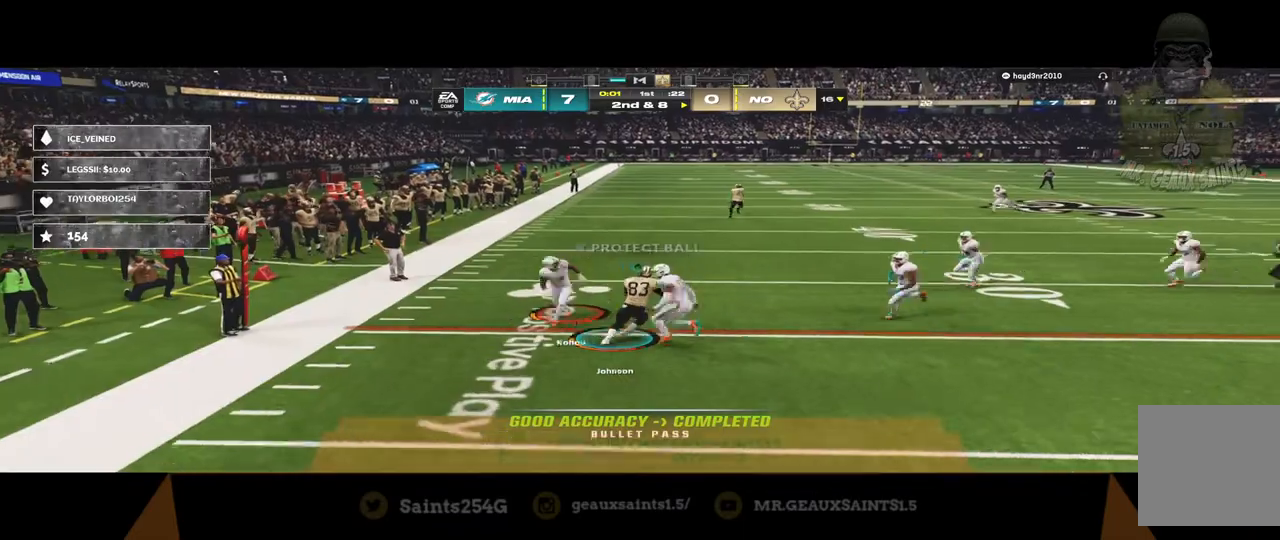
{"buttons": ["A", "R1", "L3"], "left_stick": "up", "right_stick": "center", "events": []}
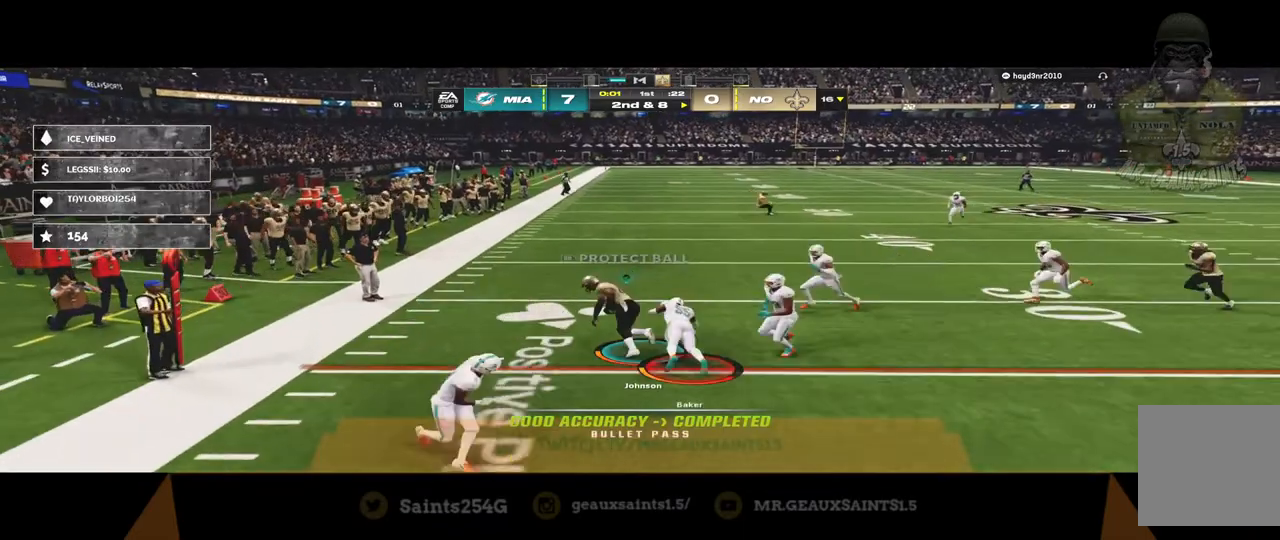
{"buttons": ["A"], "left_stick": "up", "right_stick": "center", "events": [[367, "A", "up"], [400, "L3", "up"], [400, "R1", "up"], [500, "A", "down"]]}
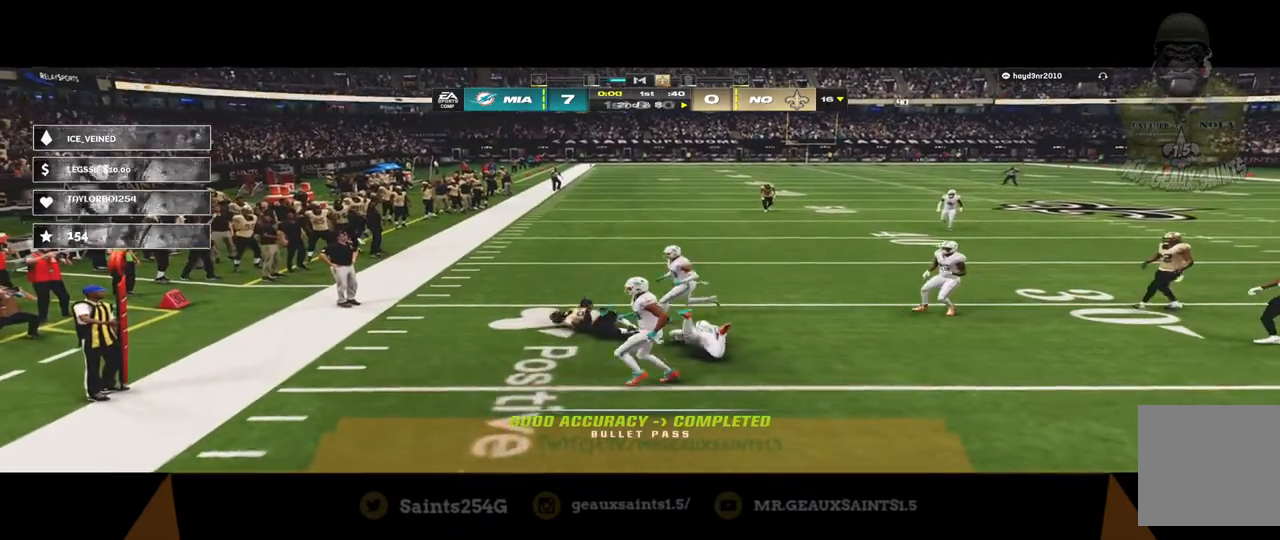
{"buttons": ["A"], "left_stick": "center", "right_stick": "center", "events": [[67, "A", "up"], [67, "left_stick", "center"], [133, "A", "down"], [200, "A", "up"], [267, "A", "down"]]}
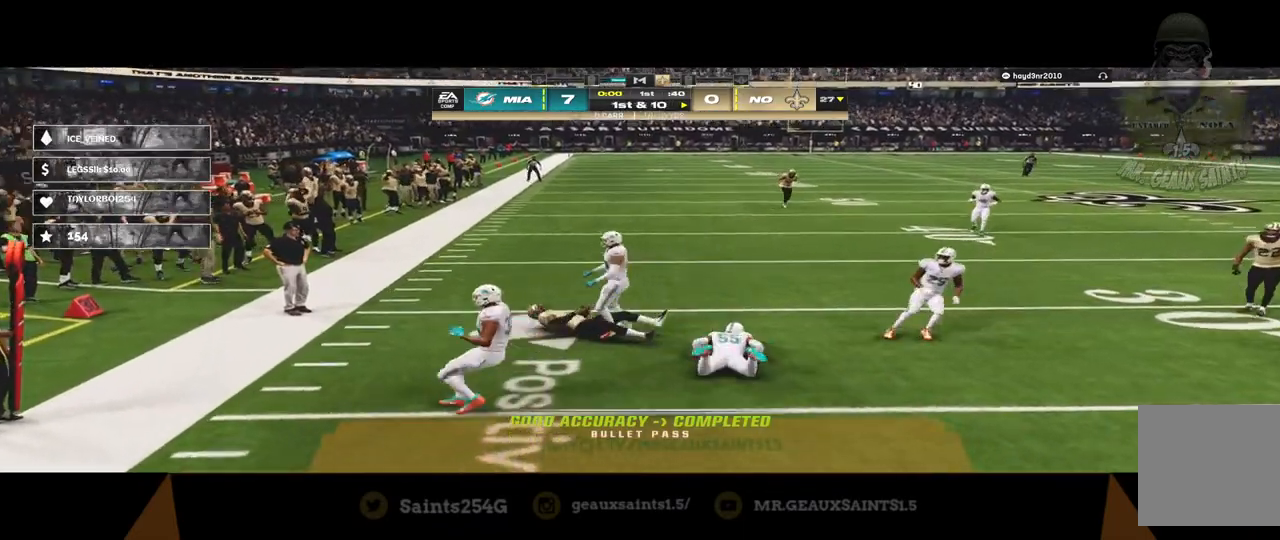
{"buttons": [], "left_stick": "center", "right_stick": "center", "events": [[33, "A", "up"]]}